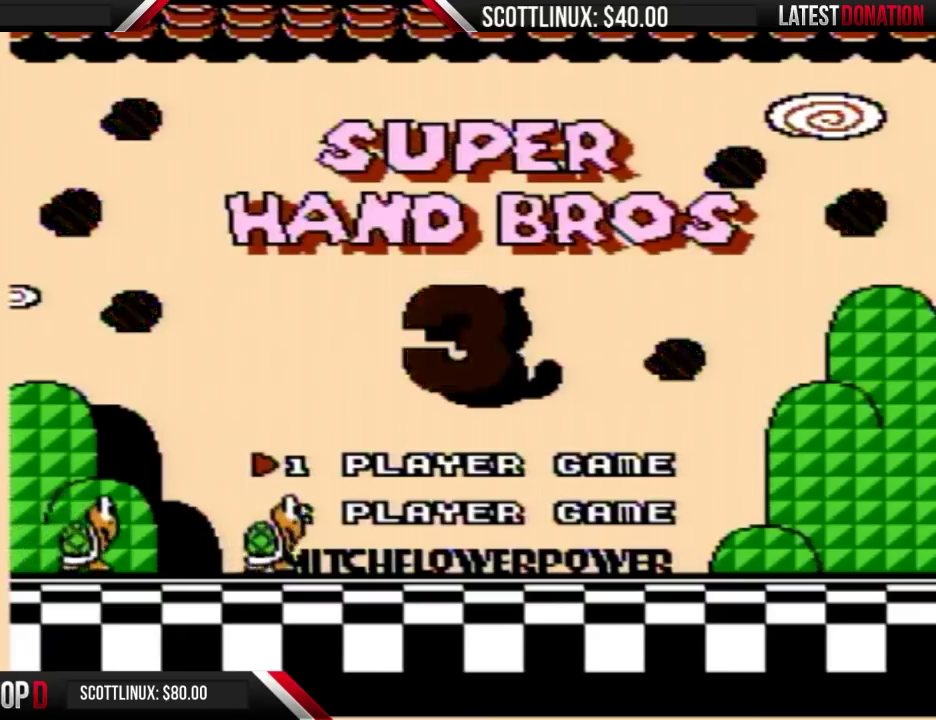
Gameplay with a controller (Nintendo layout); each line is a JSON object with the inputs held at the frame after it. "events" lists button and stick changes between this image and that frame as [ms after this image, input, new state], when the widget could be followed in between. Not read: L3 R3.
{"buttons": [], "events": []}
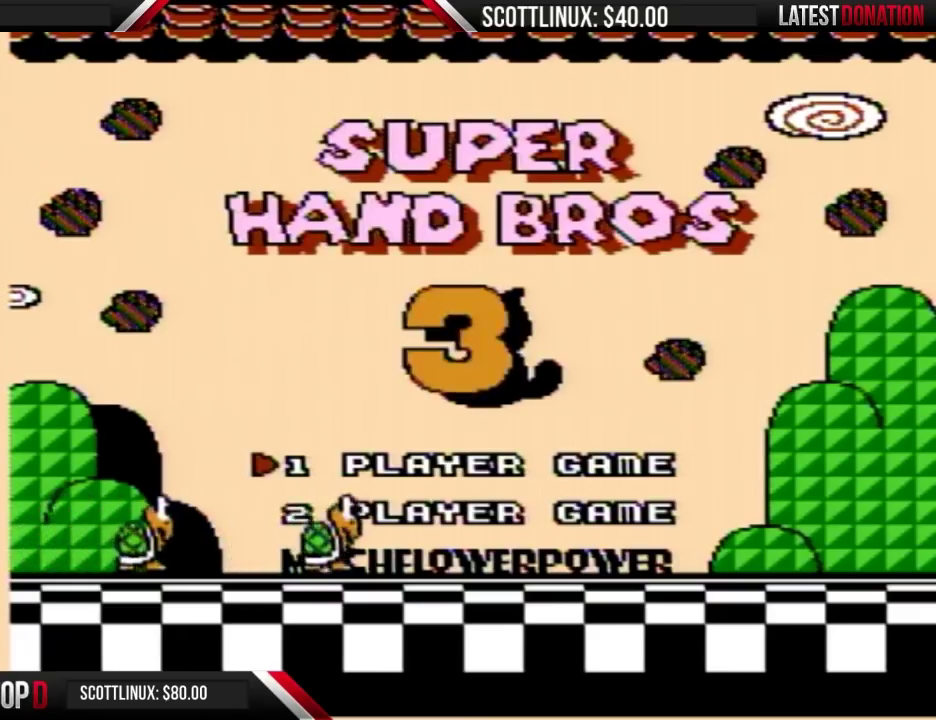
{"buttons": [], "events": [[100, "START", "down"], [300, "START", "up"]]}
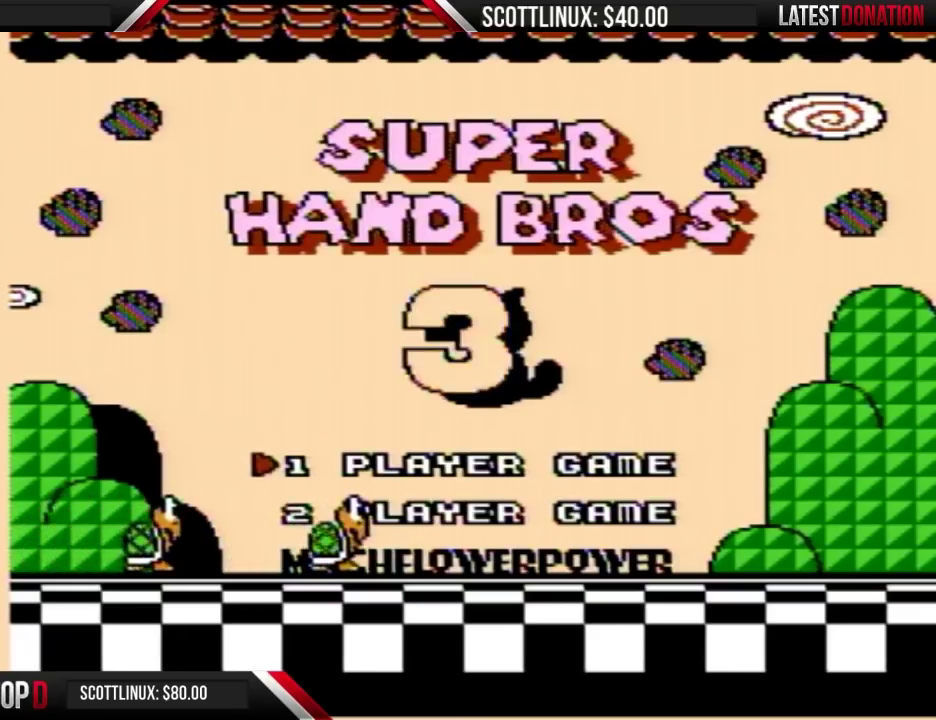
{"buttons": [], "events": []}
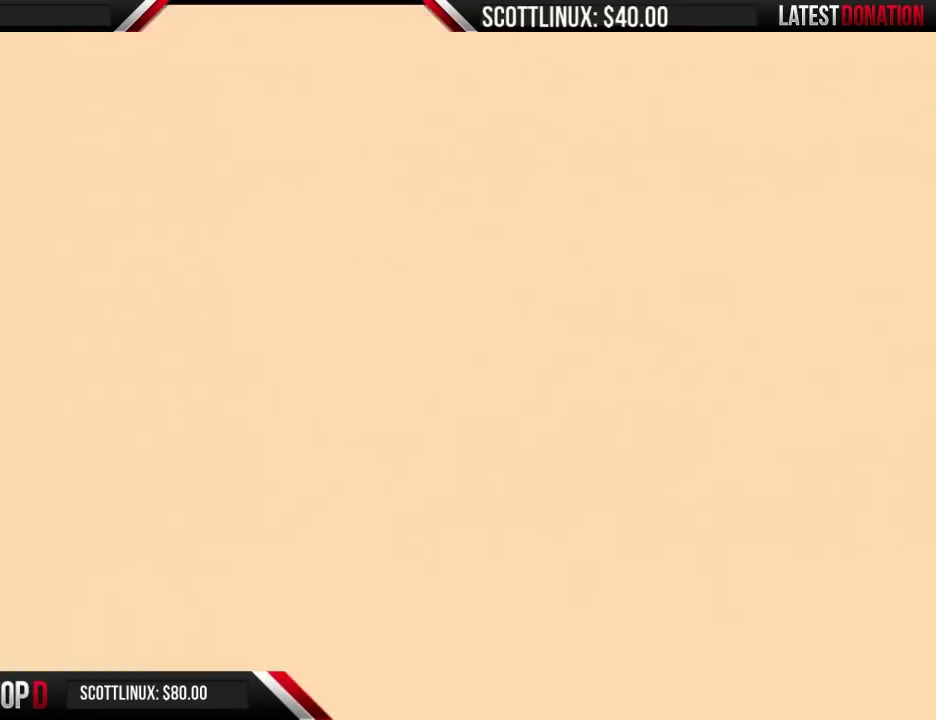
{"buttons": ["A"], "events": [[467, "A", "down"]]}
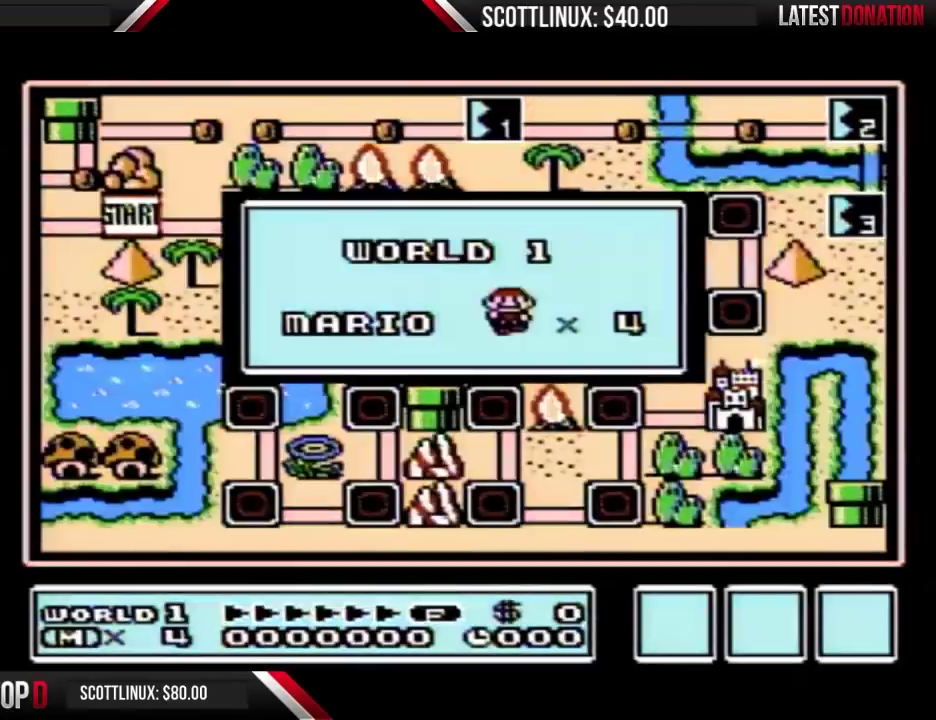
{"buttons": ["B"], "events": [[33, "A", "up"], [100, "B", "down"], [167, "B", "up"], [333, "B", "down"], [400, "A", "down"], [400, "B", "up"], [467, "A", "up"], [500, "B", "down"]]}
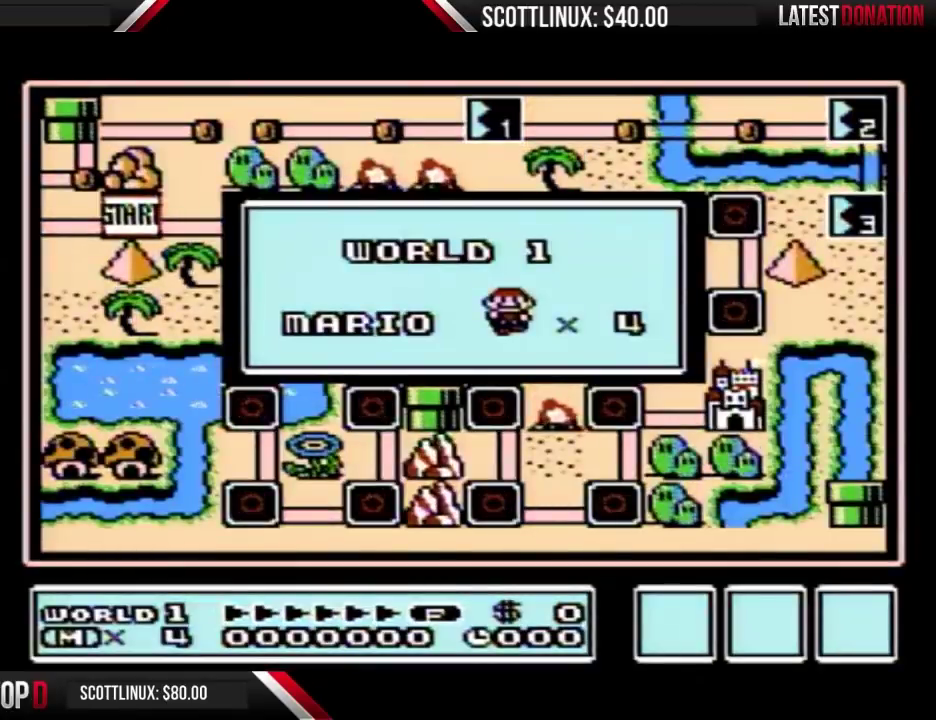
{"buttons": [], "events": [[67, "B", "up"]]}
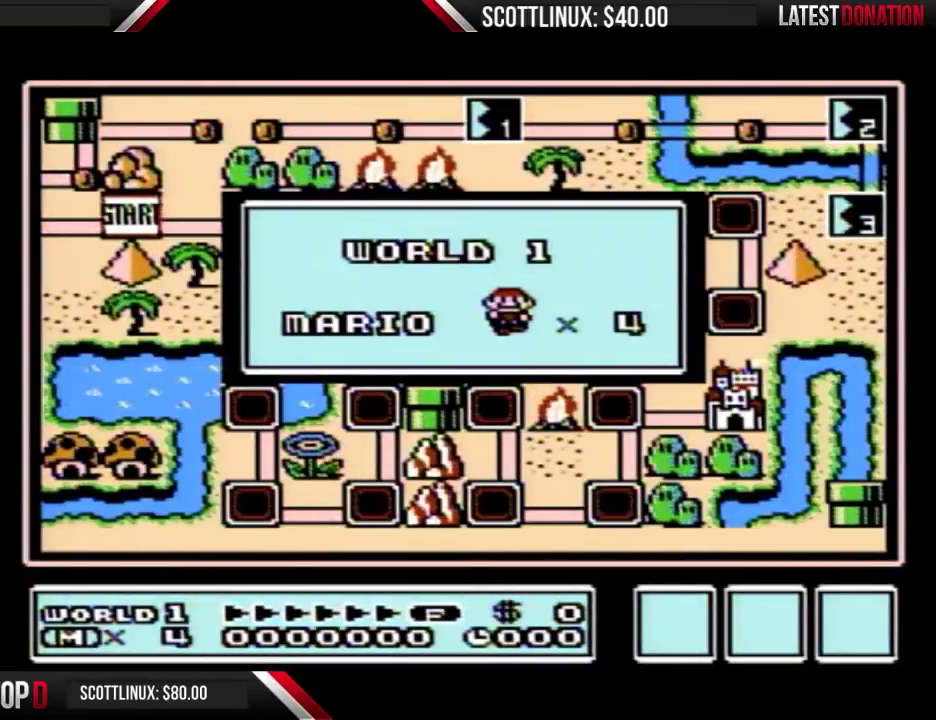
{"buttons": [], "events": []}
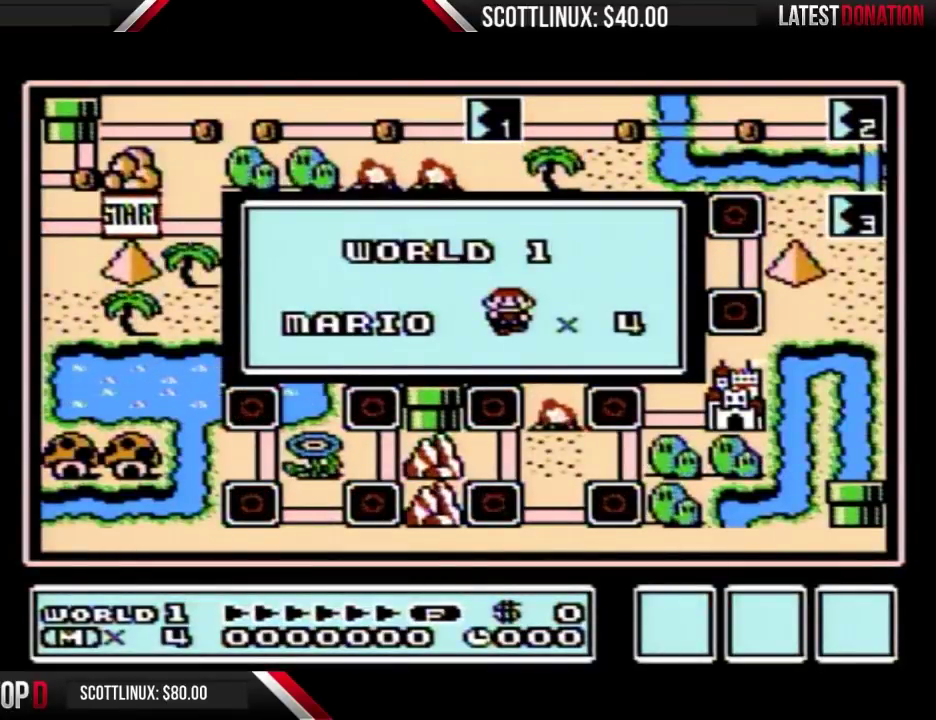
{"buttons": [], "events": []}
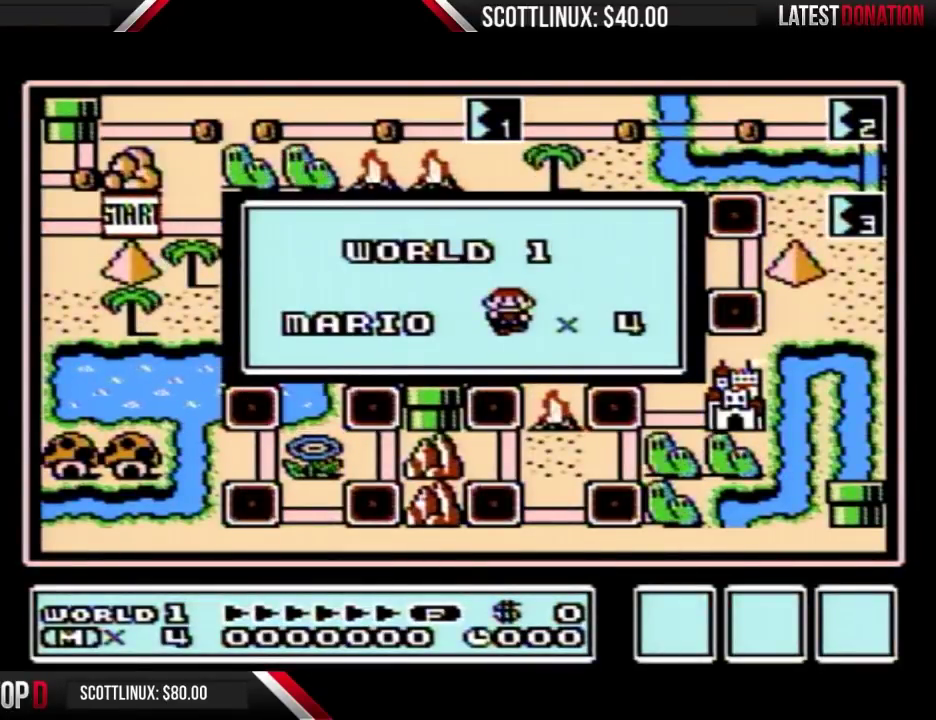
{"buttons": [], "events": []}
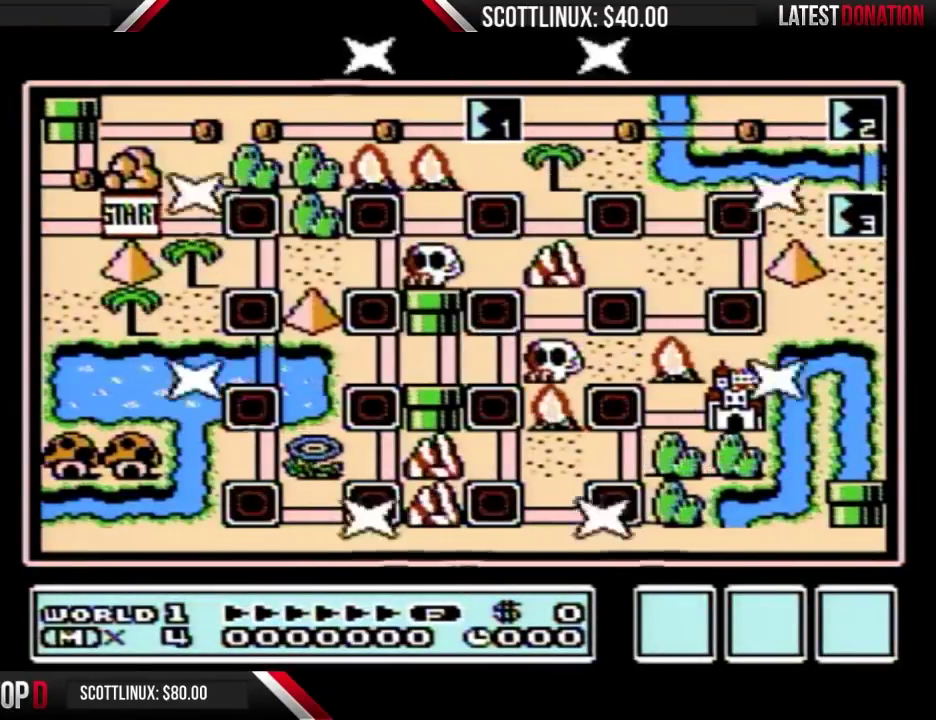
{"buttons": ["DPAD_RIGHT"], "events": [[433, "DPAD_RIGHT", "down"]]}
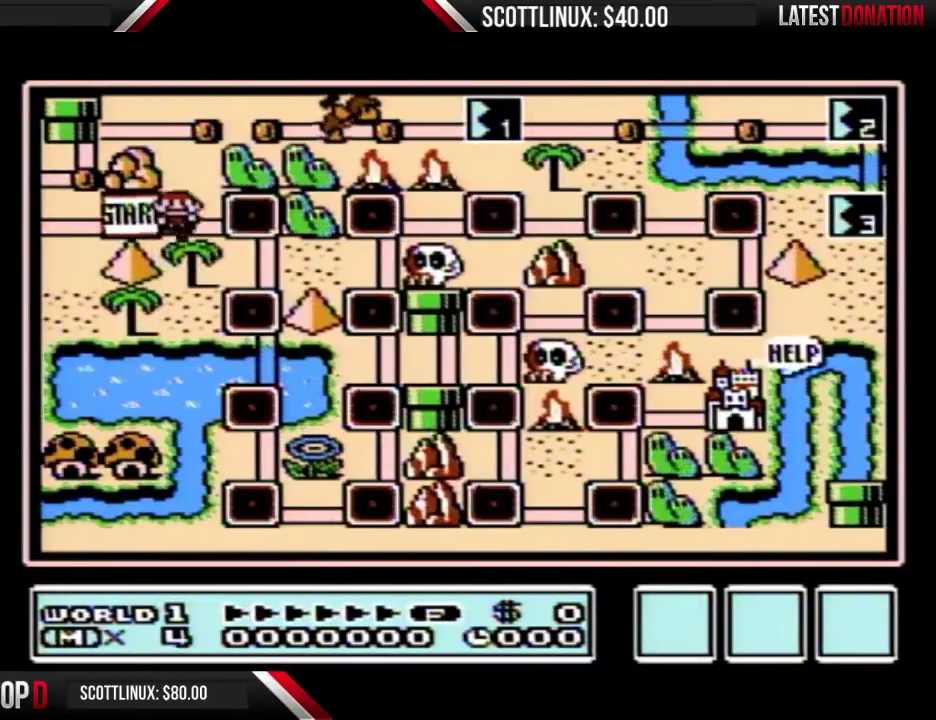
{"buttons": ["DPAD_RIGHT"], "events": []}
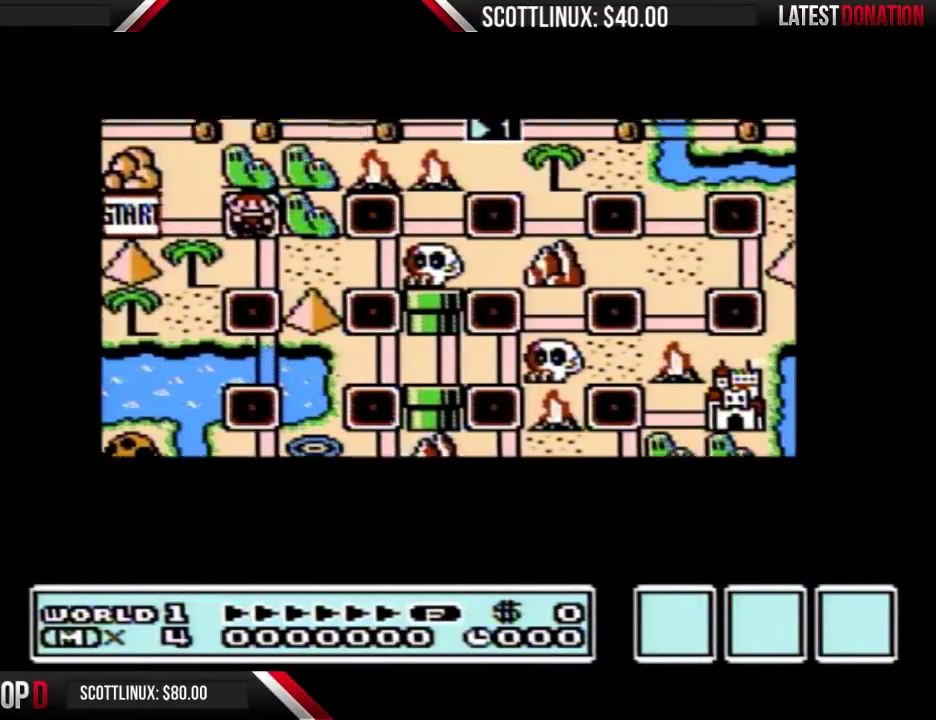
{"buttons": ["DPAD_RIGHT"], "events": []}
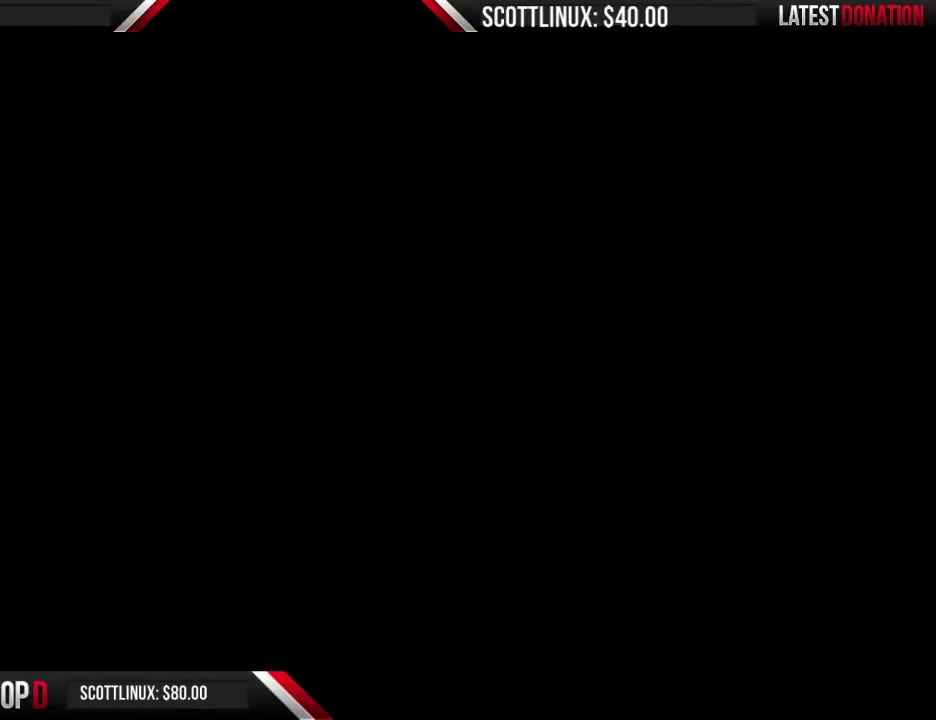
{"buttons": ["B", "DPAD_RIGHT"], "events": [[300, "B", "down"]]}
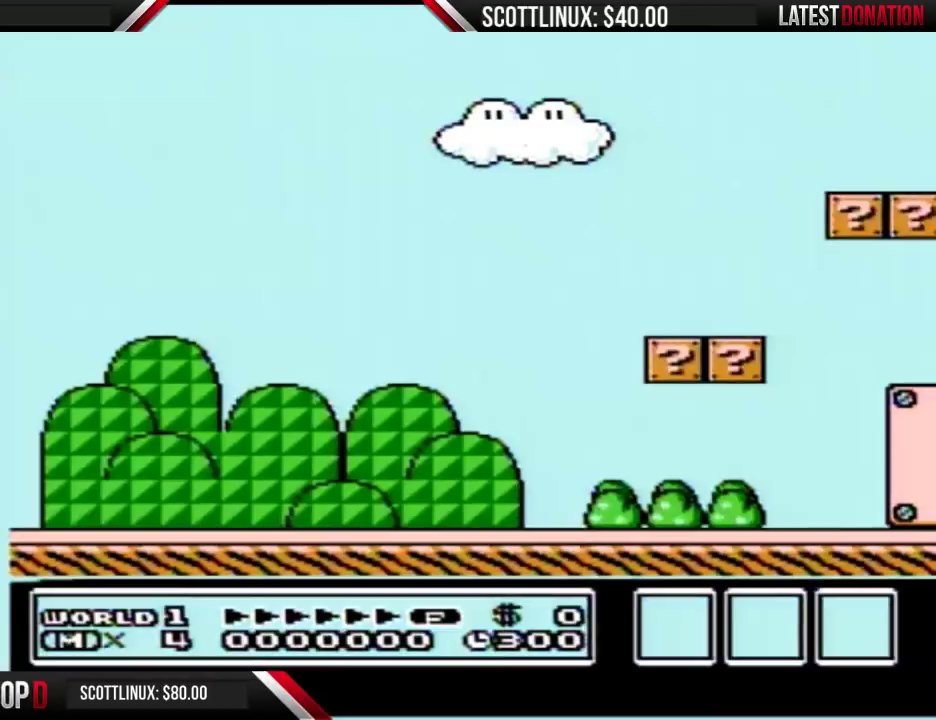
{"buttons": ["B", "DPAD_RIGHT"], "events": []}
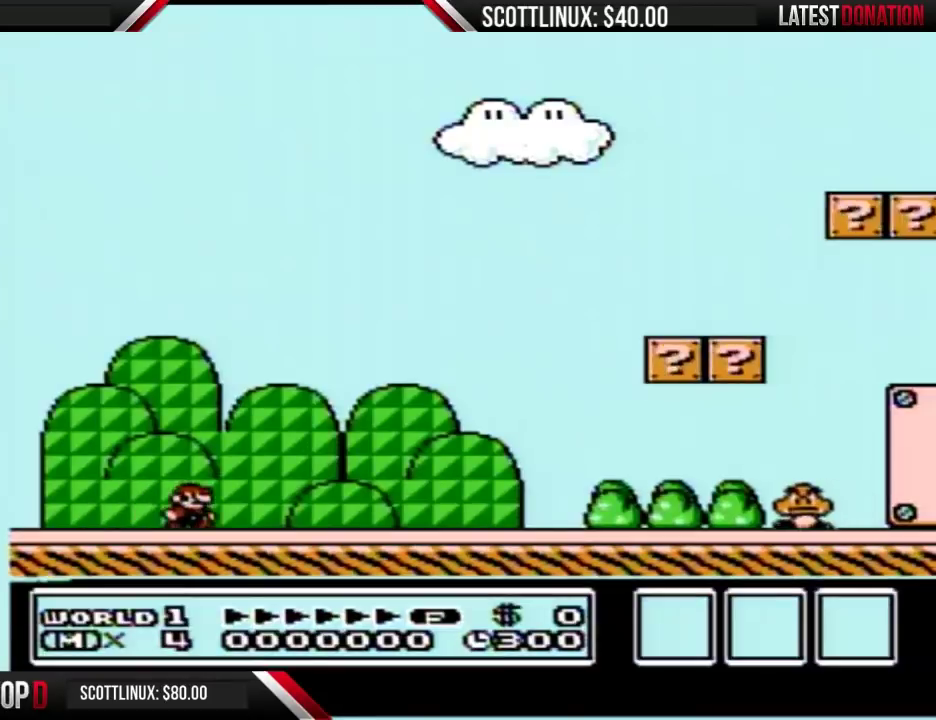
{"buttons": ["B", "DPAD_RIGHT"], "events": []}
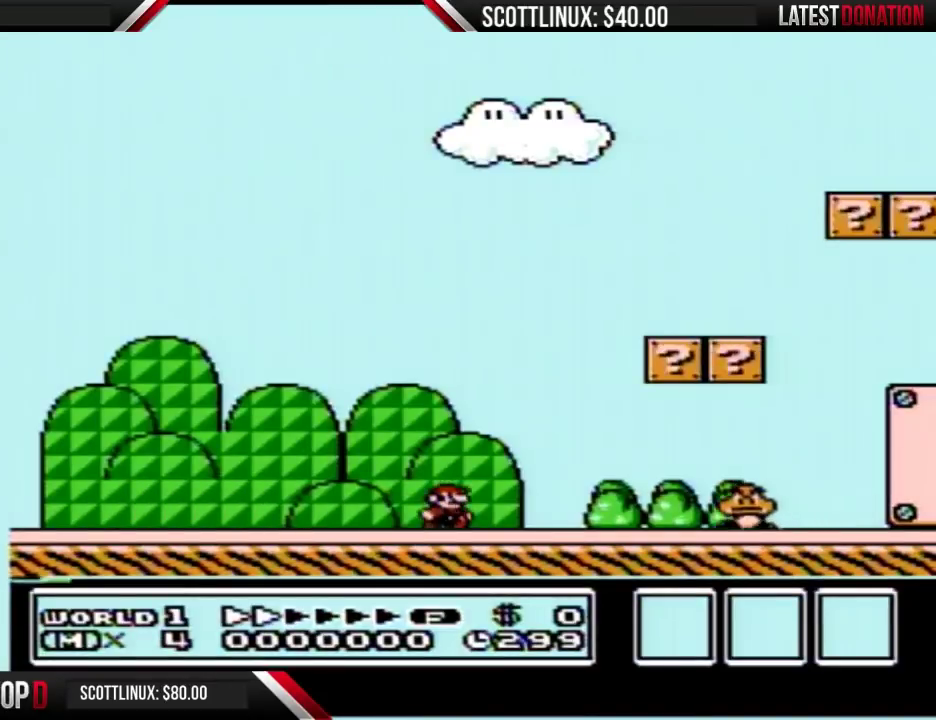
{"buttons": ["B", "DPAD_RIGHT"], "events": [[300, "A", "down"], [500, "A", "up"]]}
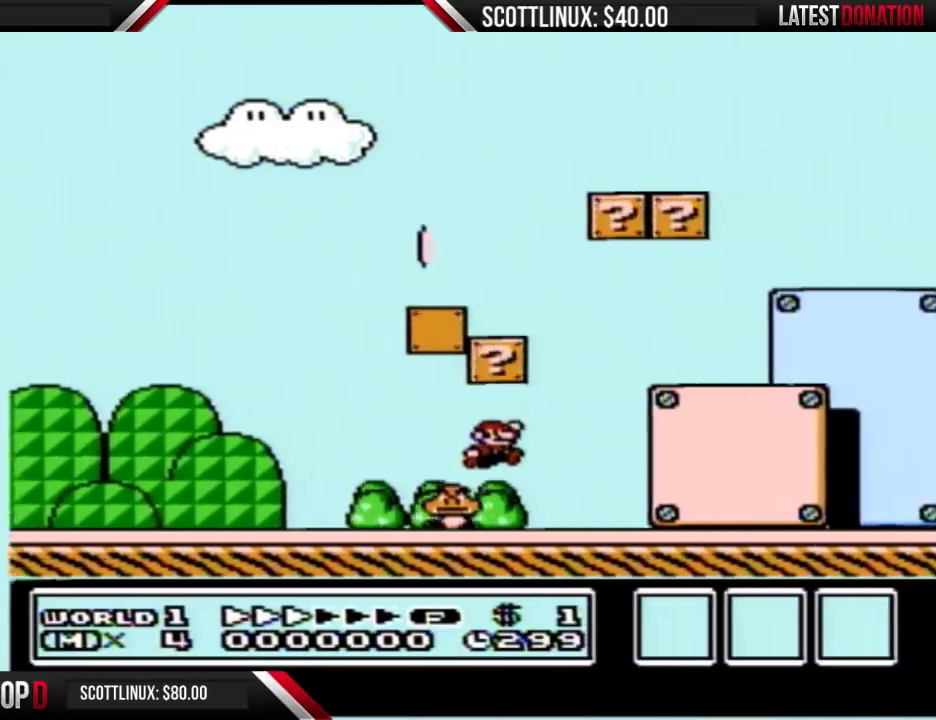
{"buttons": ["B", "DPAD_RIGHT"], "events": []}
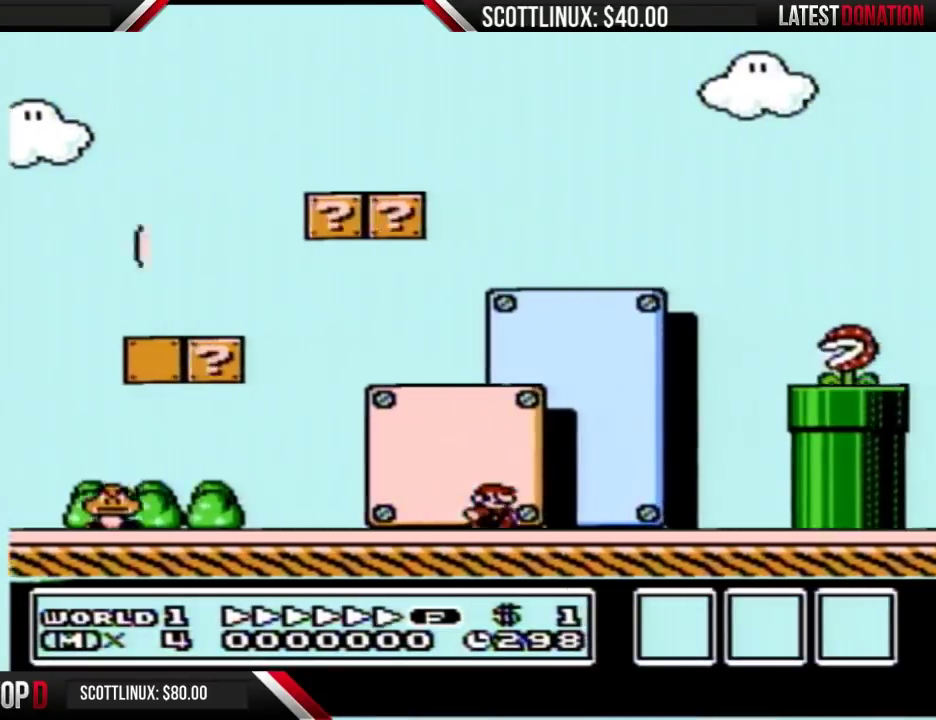
{"buttons": ["A", "B", "DPAD_RIGHT"], "events": [[200, "A", "down"], [200, "DPAD_RIGHT", "up"], [233, "DPAD_LEFT", "down"], [333, "DPAD_LEFT", "up"], [367, "DPAD_RIGHT", "down"]]}
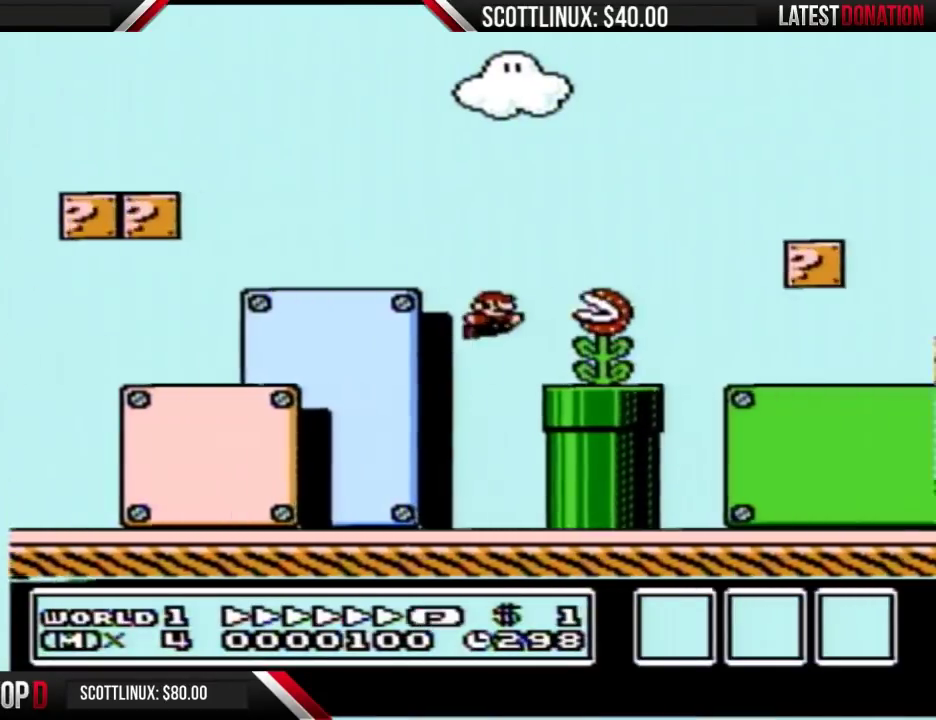
{"buttons": ["B", "DPAD_RIGHT"], "events": [[167, "A", "up"]]}
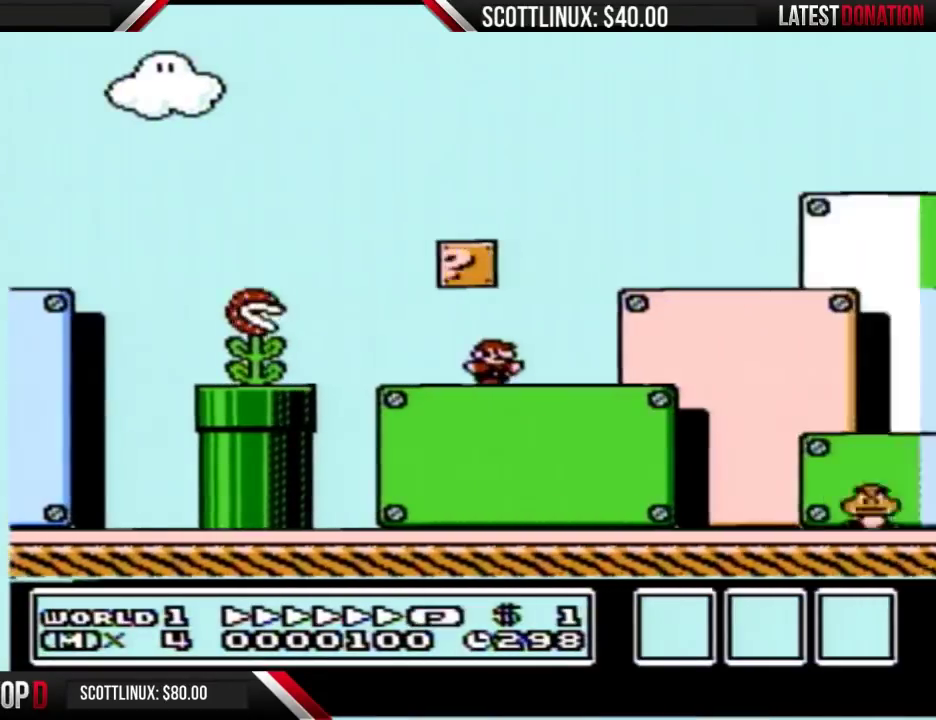
{"buttons": ["B", "DPAD_RIGHT"], "events": []}
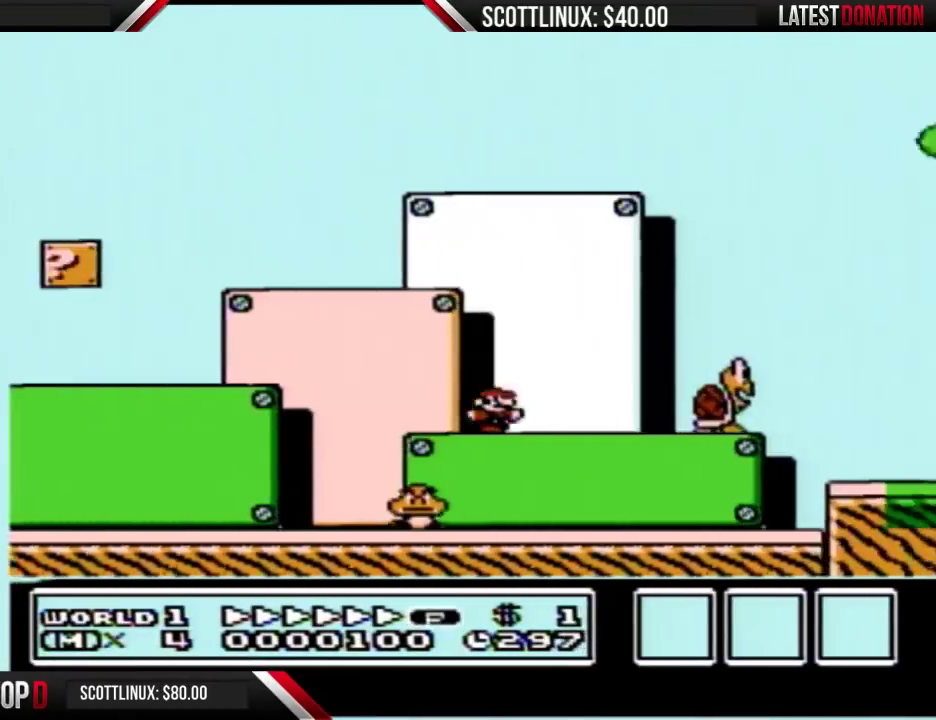
{"buttons": ["B", "DPAD_LEFT"], "events": [[67, "A", "down"], [100, "DPAD_LEFT", "down"], [100, "DPAD_RIGHT", "up"], [133, "A", "up"]]}
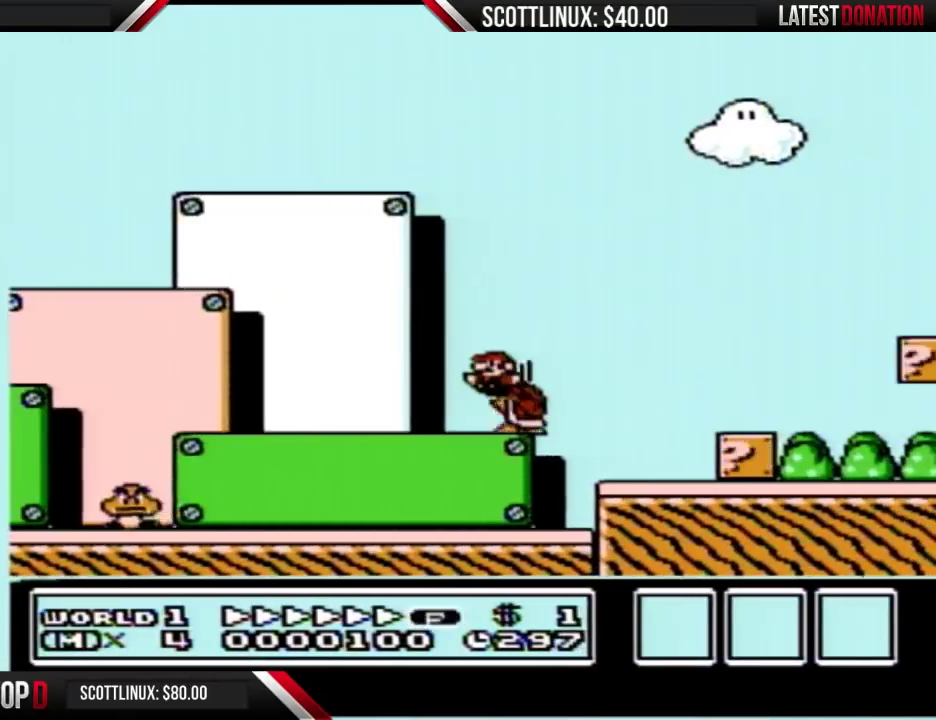
{"buttons": ["B", "DPAD_RIGHT"], "events": [[267, "DPAD_LEFT", "up"], [267, "DPAD_RIGHT", "down"]]}